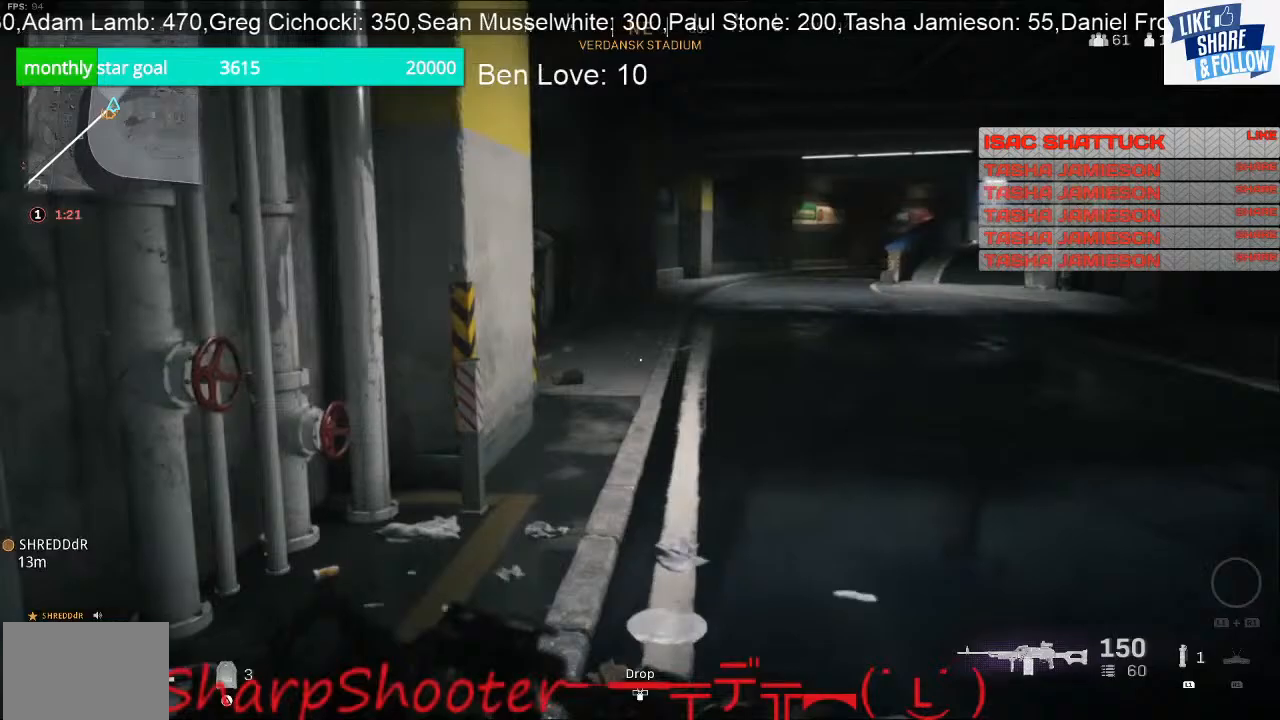
Gameplay with a controller (PlayStation layout); each line is a JSON object with the inputs held at the frame after it. "events" lists button and stick changes between this image and that frame as [ms after this image, input, new state], when the widget could be followed in between.
{"buttons": [], "left_stick": "down-right", "right_stick": "center", "events": [[200, "left_stick", "down-right"], [433, "right_stick", "center"]]}
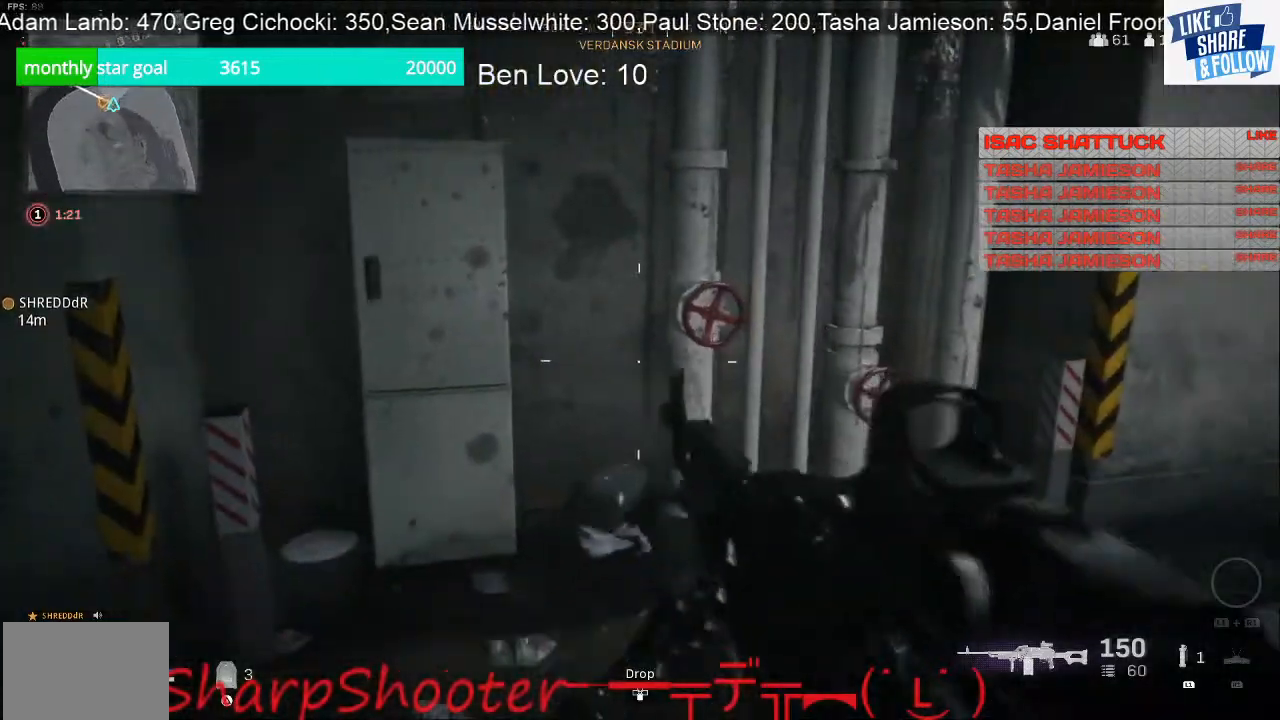
{"buttons": [], "left_stick": "up-right", "right_stick": "center", "events": [[100, "right_stick", "right"], [267, "left_stick", "up-right"], [333, "right_stick", "center"]]}
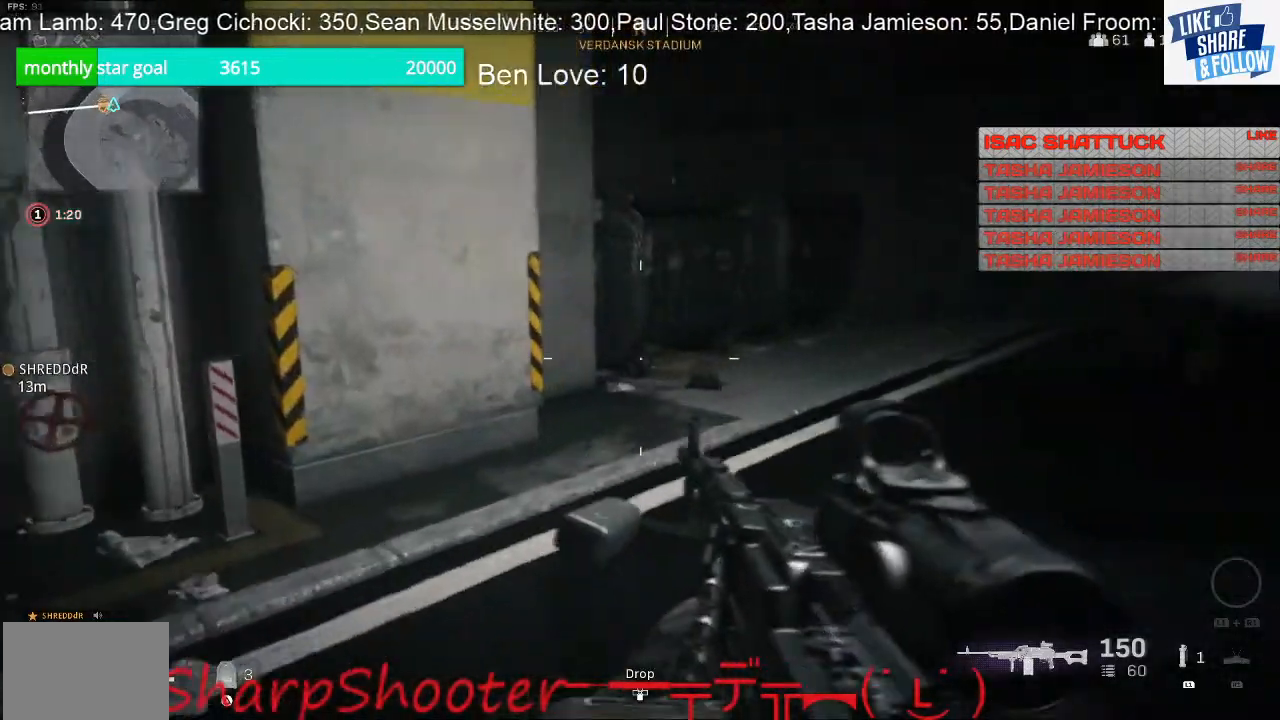
{"buttons": [], "left_stick": "up-right", "right_stick": "left", "events": [[467, "right_stick", "left"]]}
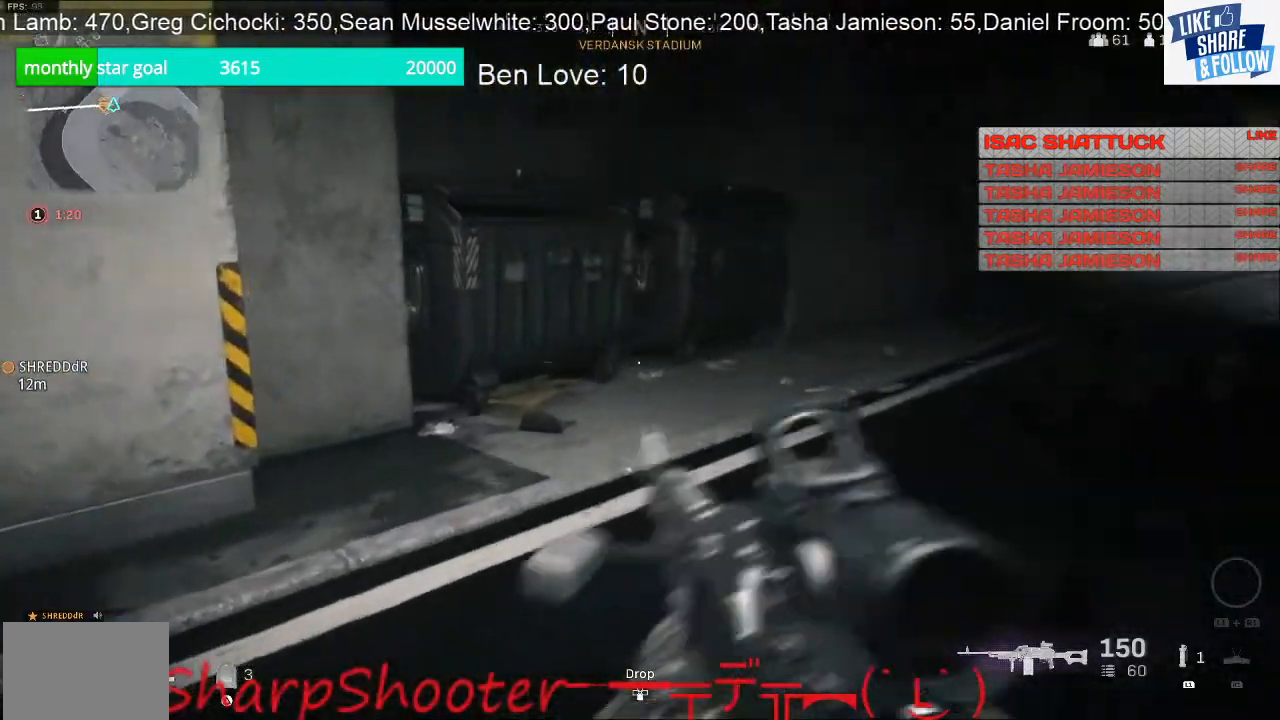
{"buttons": [], "left_stick": "up-right", "right_stick": "center", "events": [[233, "right_stick", "center"]]}
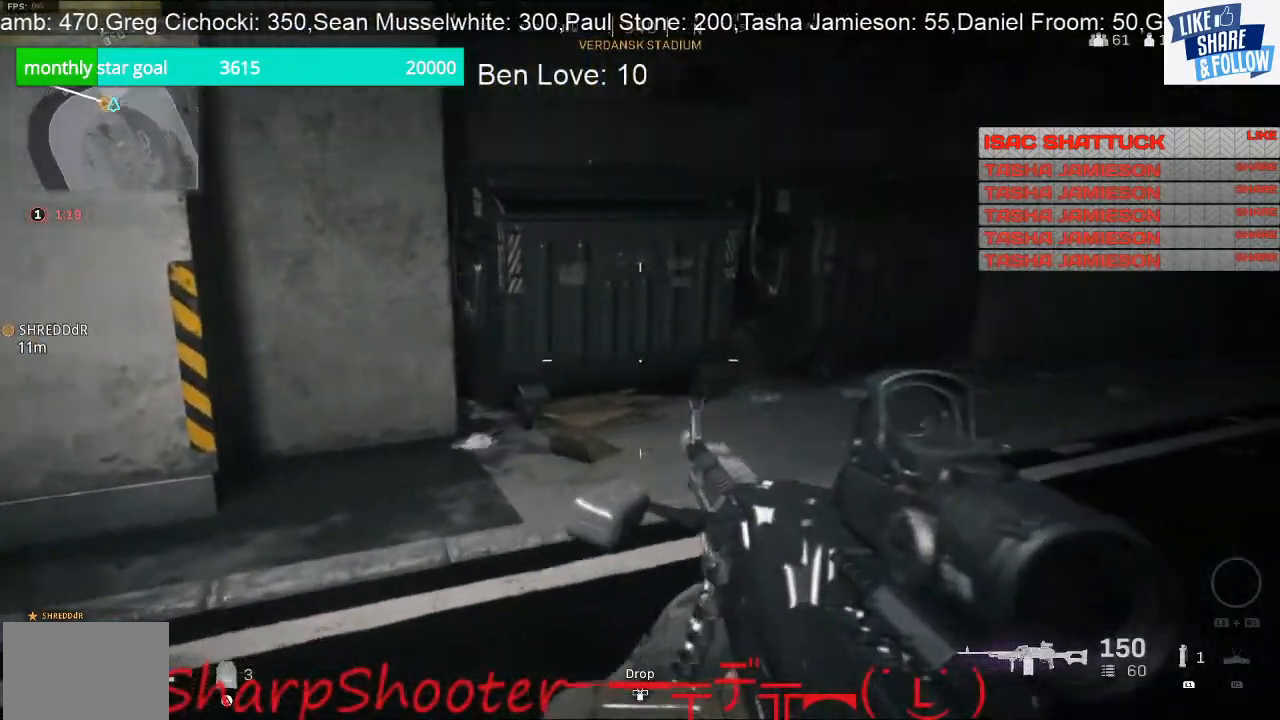
{"buttons": [], "left_stick": "up", "right_stick": "center", "events": [[33, "right_stick", "right"], [167, "right_stick", "up-right"], [233, "left_stick", "up"], [267, "right_stick", "center"]]}
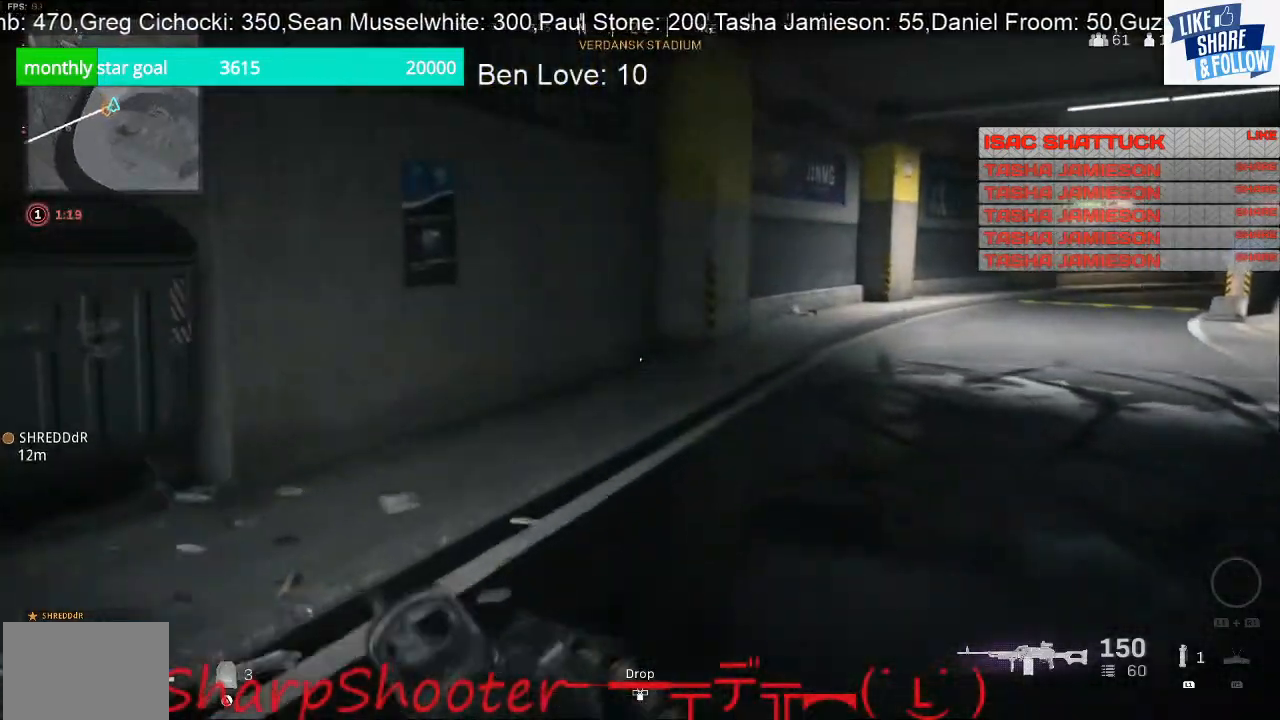
{"buttons": [], "left_stick": "up", "right_stick": "right", "events": [[33, "right_stick", "right"], [200, "right_stick", "center"], [400, "right_stick", "right"]]}
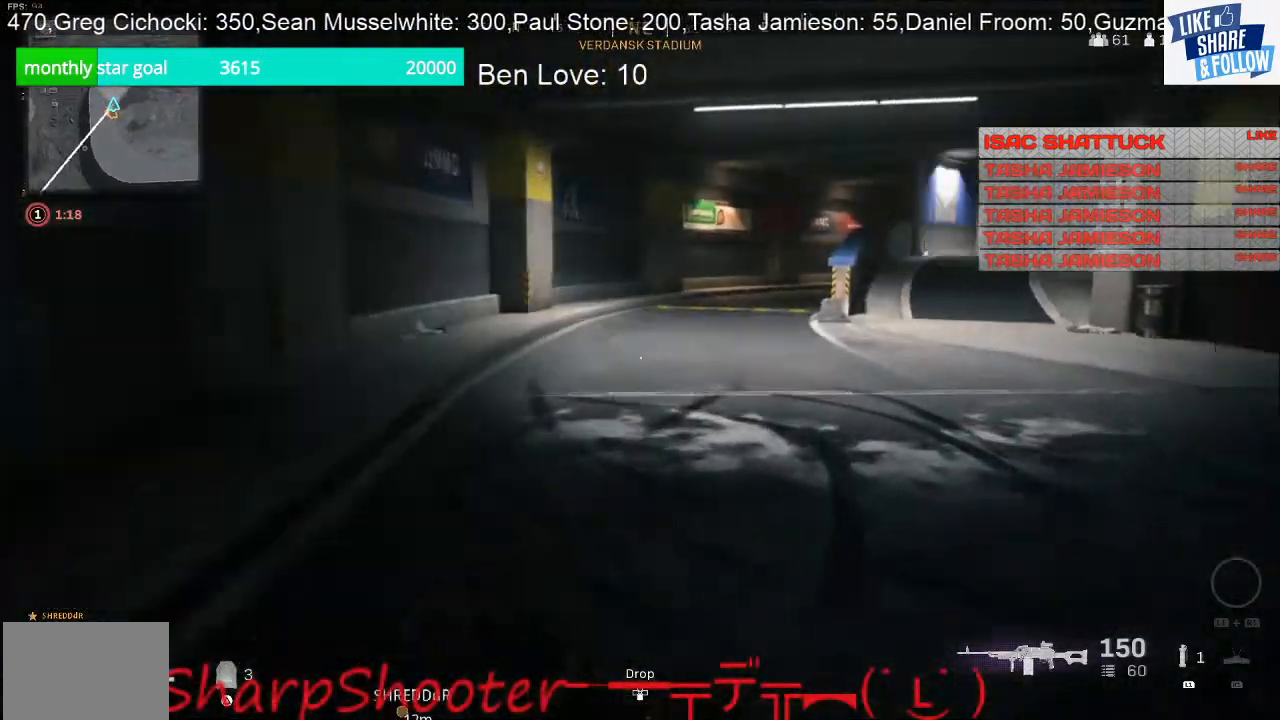
{"buttons": [], "left_stick": "up", "right_stick": "center", "events": [[33, "right_stick", "center"]]}
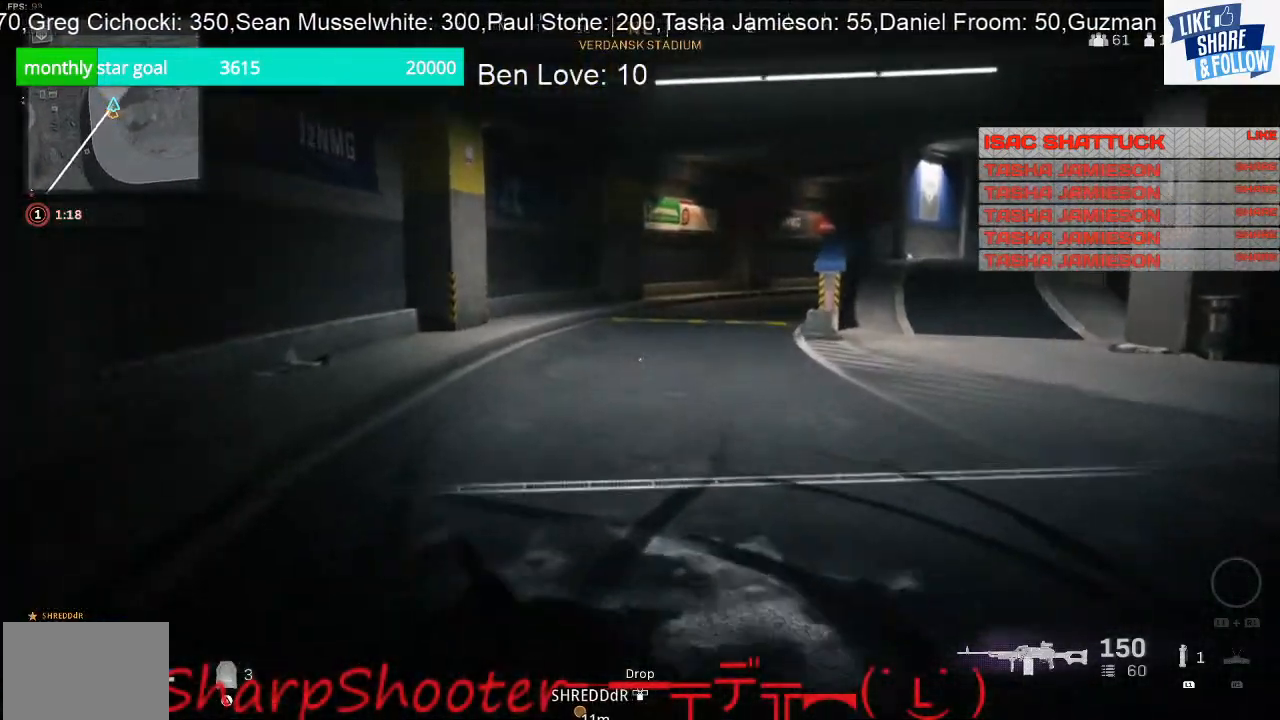
{"buttons": [], "left_stick": "up", "right_stick": "left", "events": [[500, "right_stick", "left"]]}
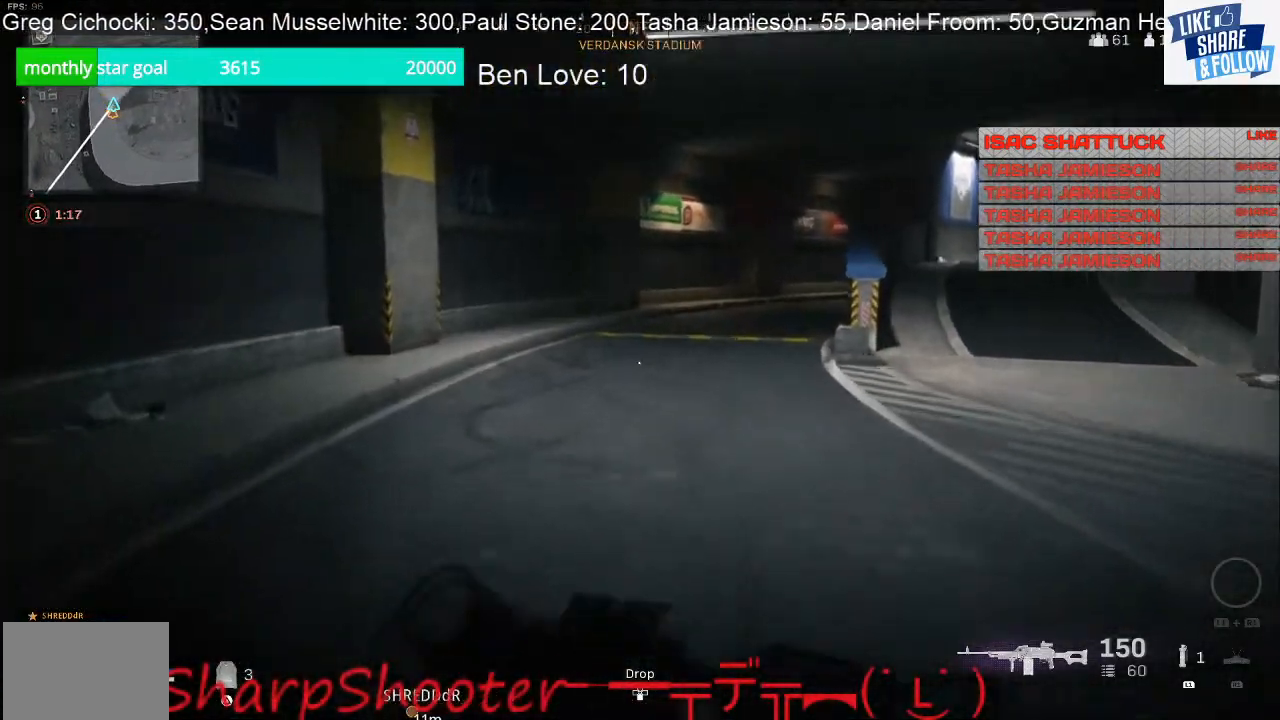
{"buttons": [], "left_stick": "right", "right_stick": "left", "events": [[333, "left_stick", "up-right"], [500, "left_stick", "right"]]}
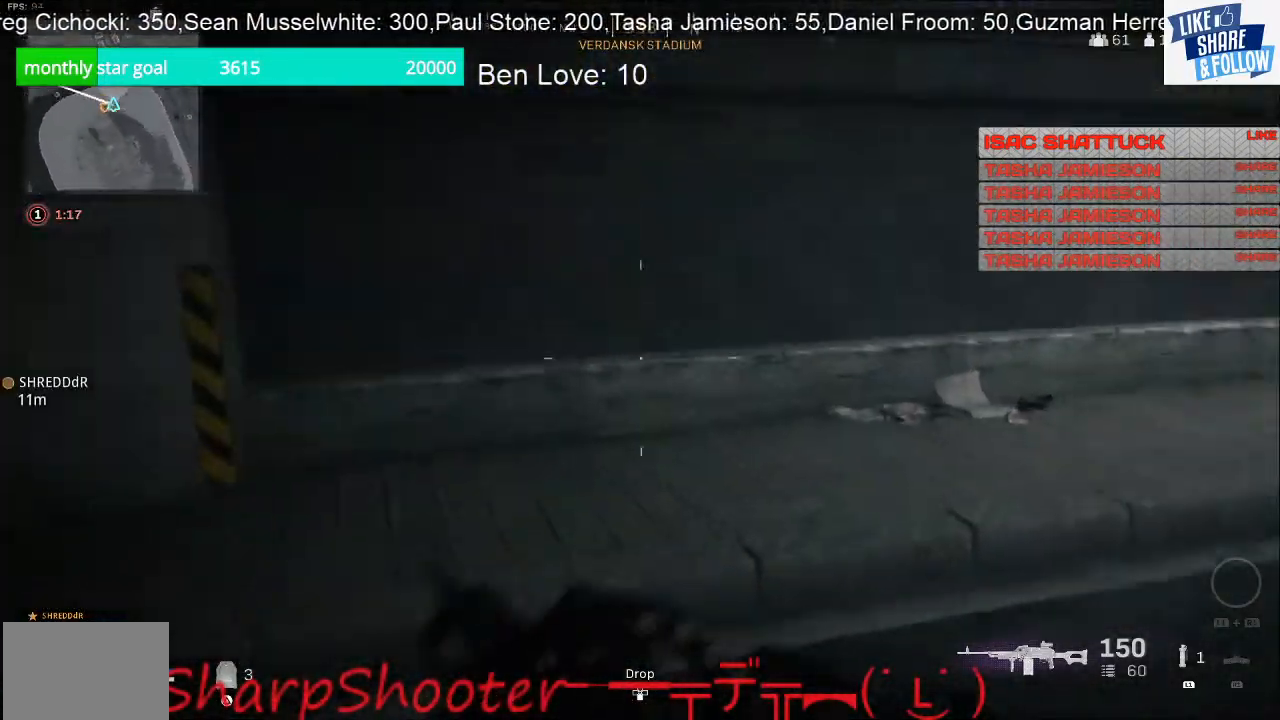
{"buttons": [], "left_stick": "up-right", "right_stick": "right", "events": [[233, "right_stick", "center"], [300, "right_stick", "right"], [500, "left_stick", "up-right"]]}
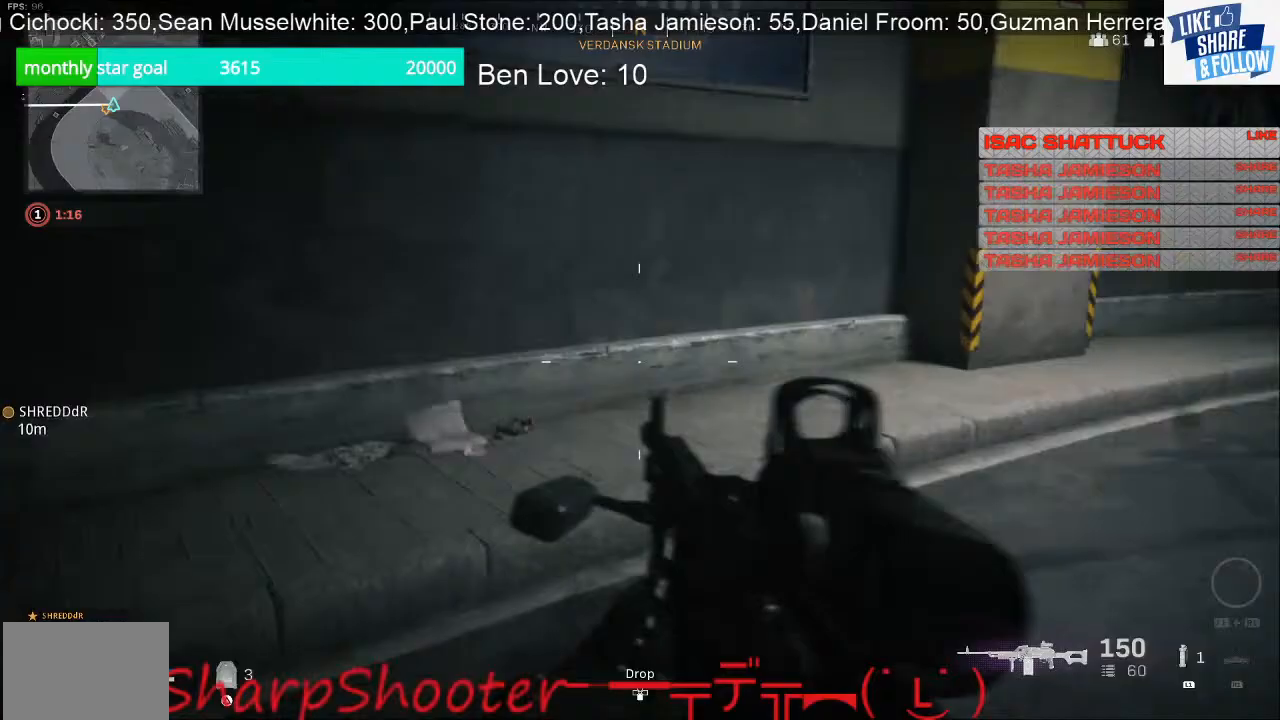
{"buttons": [], "left_stick": "up", "right_stick": "center", "events": [[233, "left_stick", "up"], [333, "right_stick", "center"]]}
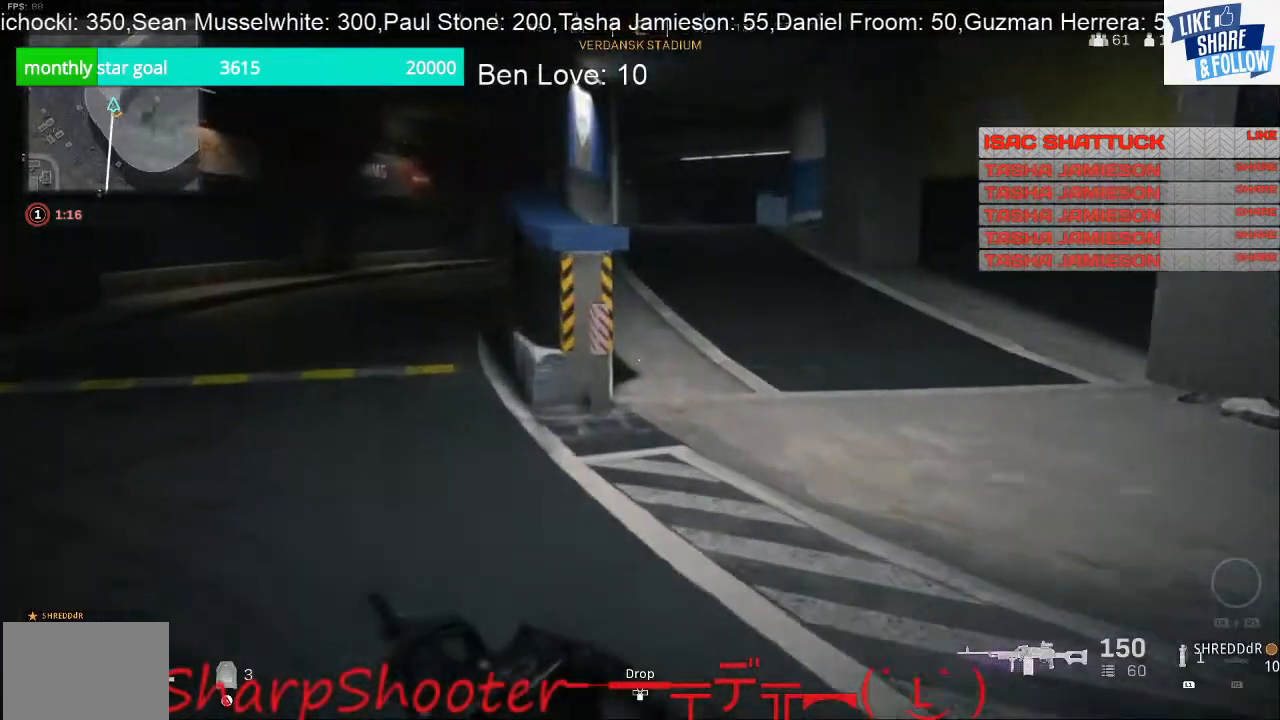
{"buttons": [], "left_stick": "up-left", "right_stick": "left", "events": [[33, "right_stick", "right"], [133, "left_stick", "up-left"], [333, "right_stick", "center"], [467, "right_stick", "left"]]}
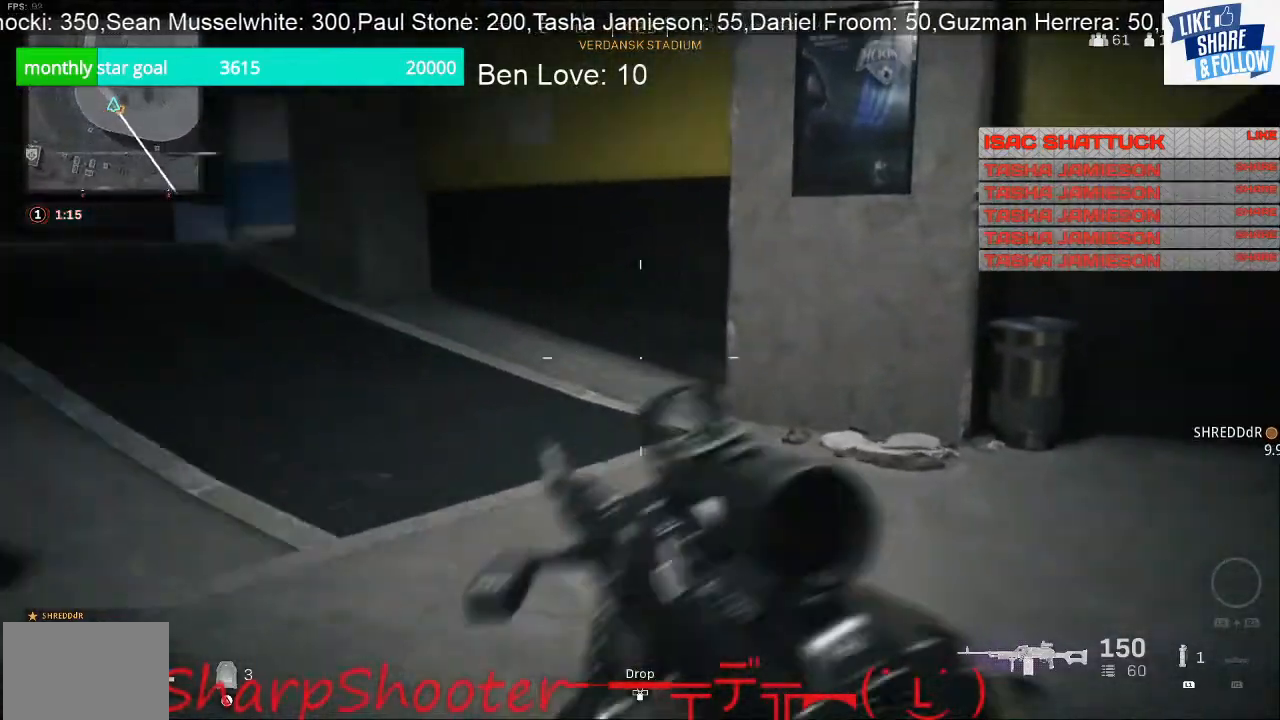
{"buttons": [], "left_stick": "up-left", "right_stick": "center", "events": [[267, "right_stick", "center"]]}
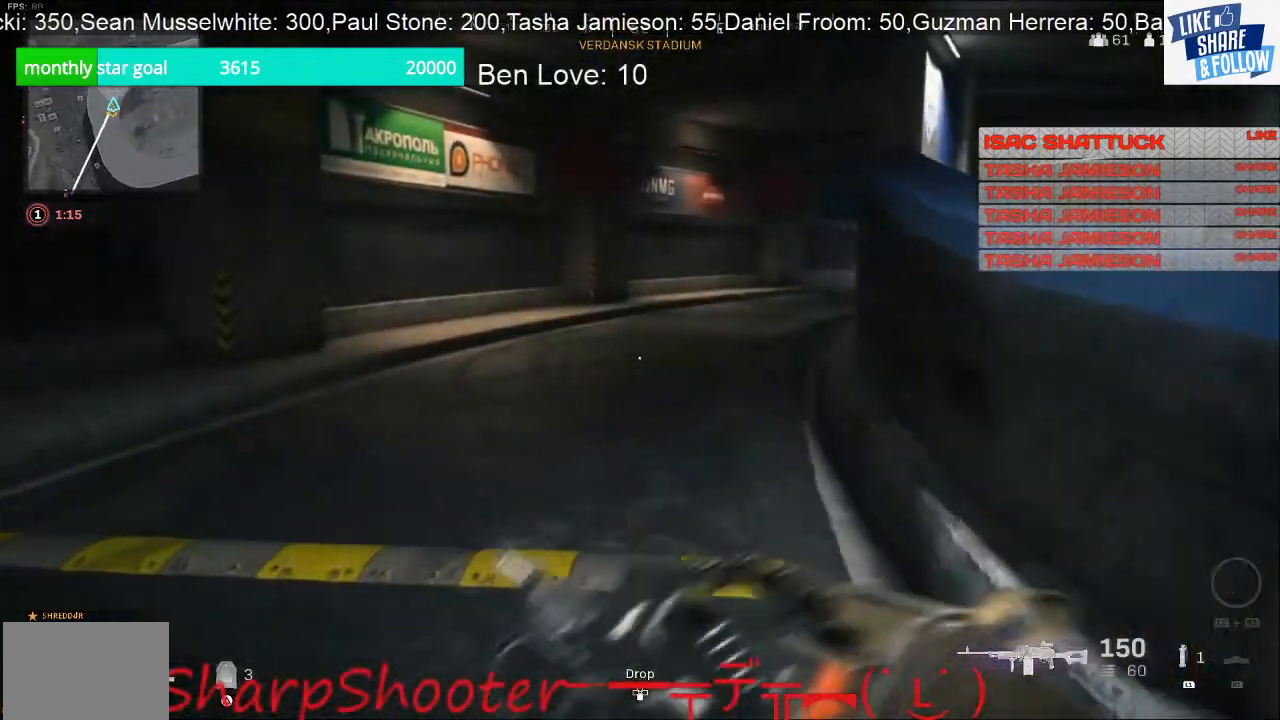
{"buttons": [], "left_stick": "up-left", "right_stick": "center", "events": []}
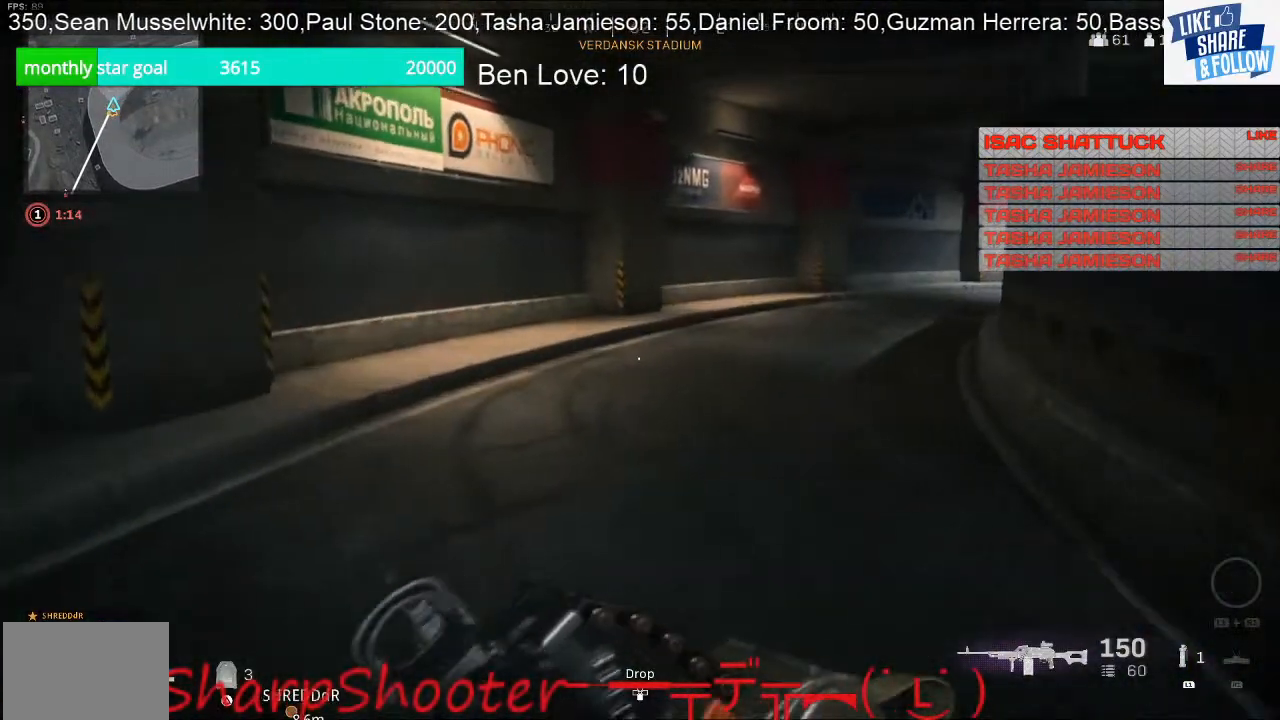
{"buttons": [], "left_stick": "up-left", "right_stick": "center", "events": []}
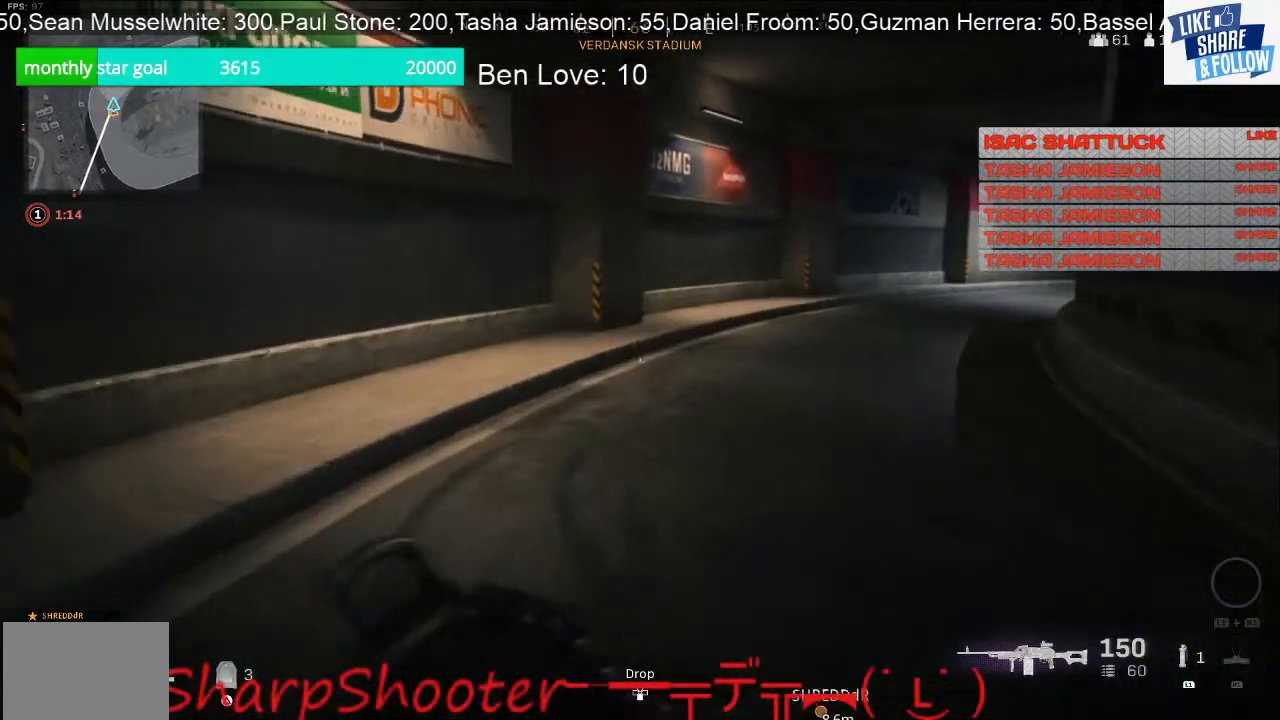
{"buttons": [], "left_stick": "up-right", "right_stick": "left", "events": [[300, "left_stick", "up"], [367, "right_stick", "left"], [433, "left_stick", "up-right"]]}
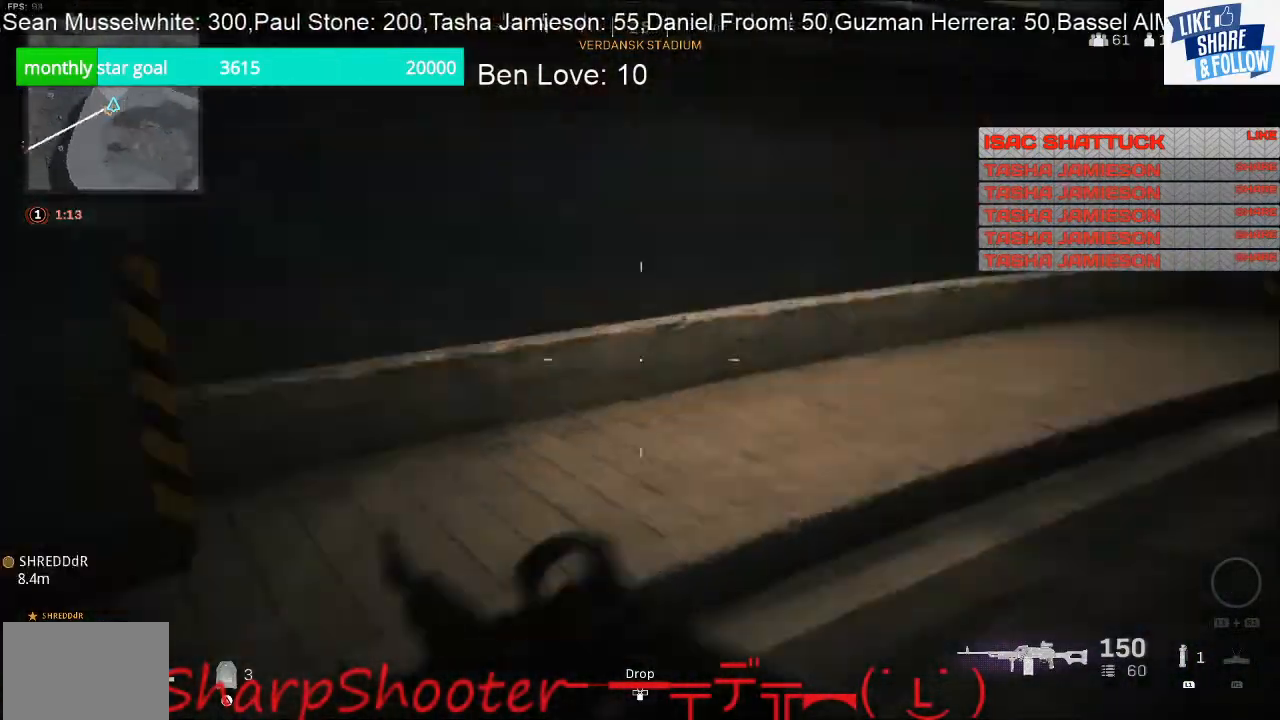
{"buttons": [], "left_stick": "right", "right_stick": "right", "events": [[33, "left_stick", "right"], [367, "right_stick", "center"], [467, "right_stick", "right"]]}
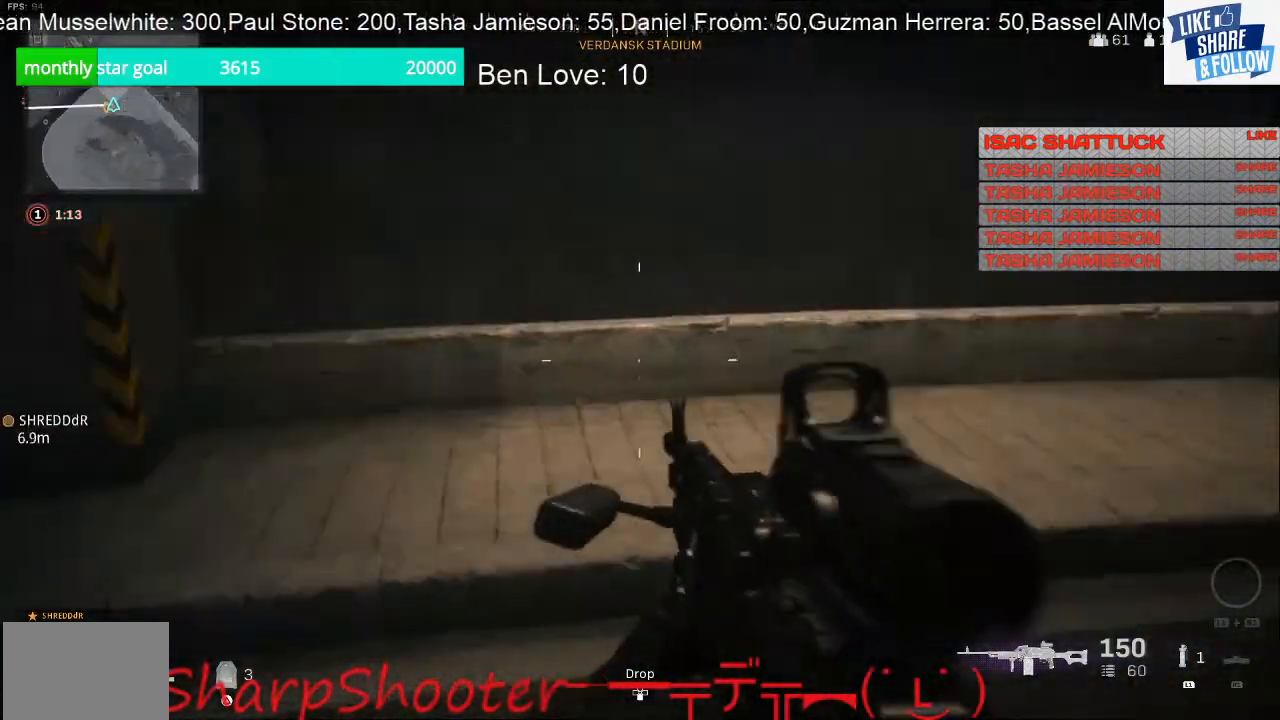
{"buttons": [], "left_stick": "up-right", "right_stick": "center", "events": [[67, "left_stick", "up-right"], [200, "right_stick", "up-right"], [367, "right_stick", "center"]]}
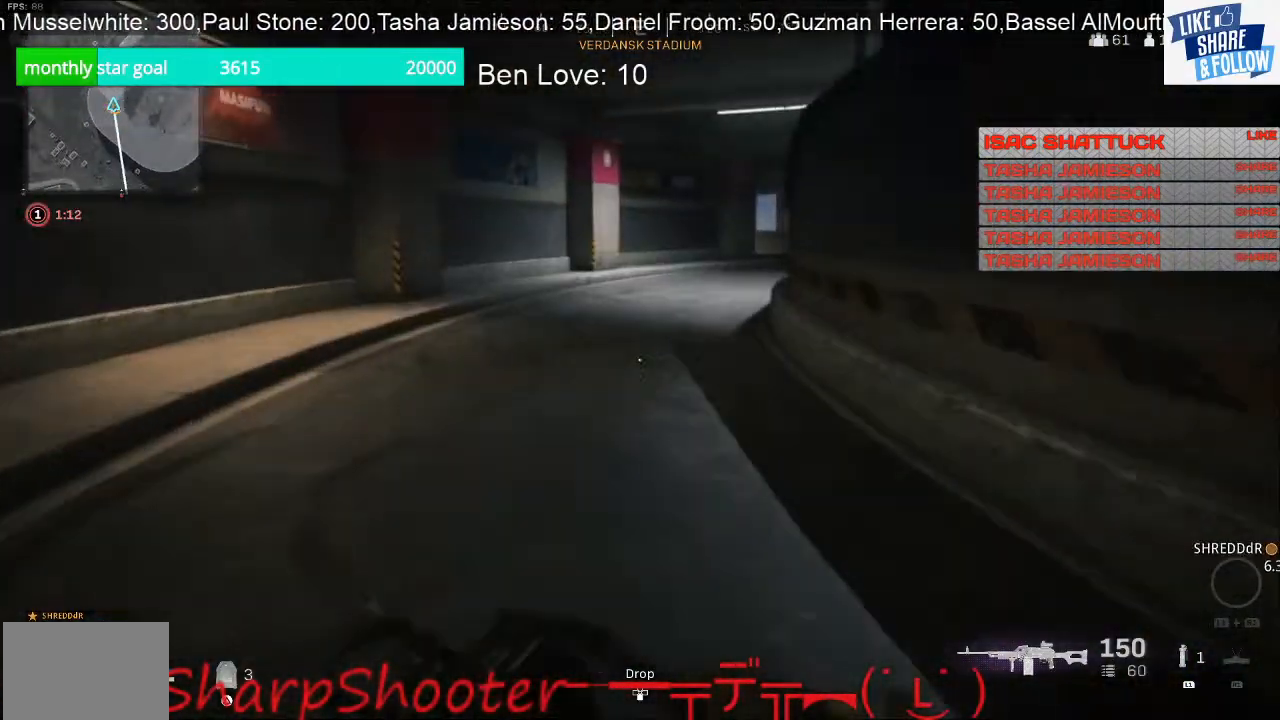
{"buttons": [], "left_stick": "up-right", "right_stick": "left", "events": [[367, "right_stick", "left"]]}
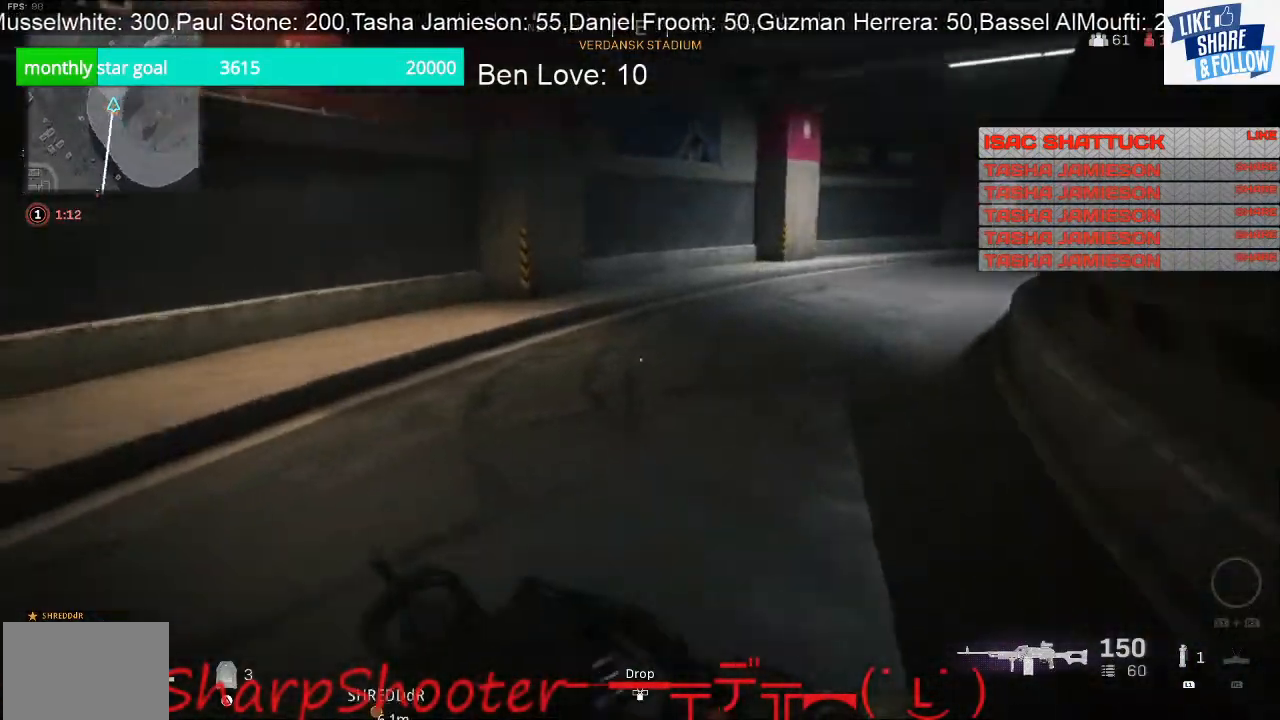
{"buttons": [], "left_stick": "up-right", "right_stick": "left", "events": []}
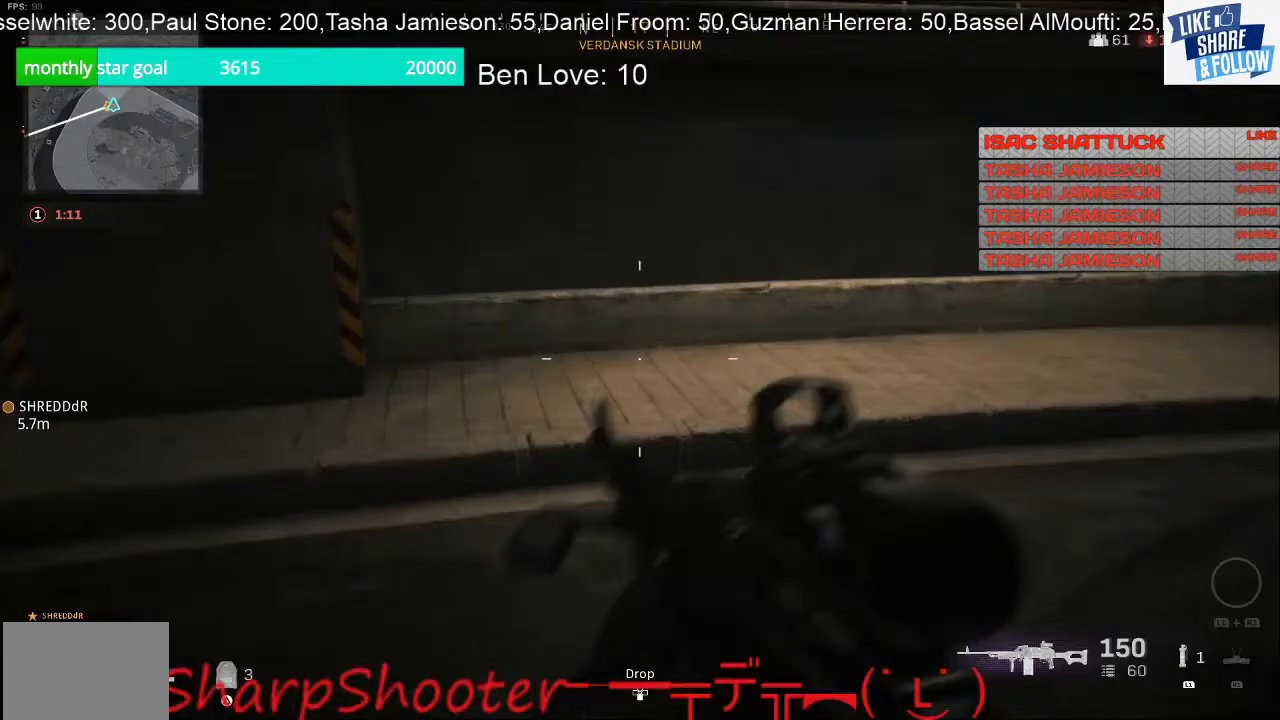
{"buttons": [], "left_stick": "up-right", "right_stick": "right", "events": [[67, "right_stick", "center"], [200, "right_stick", "right"]]}
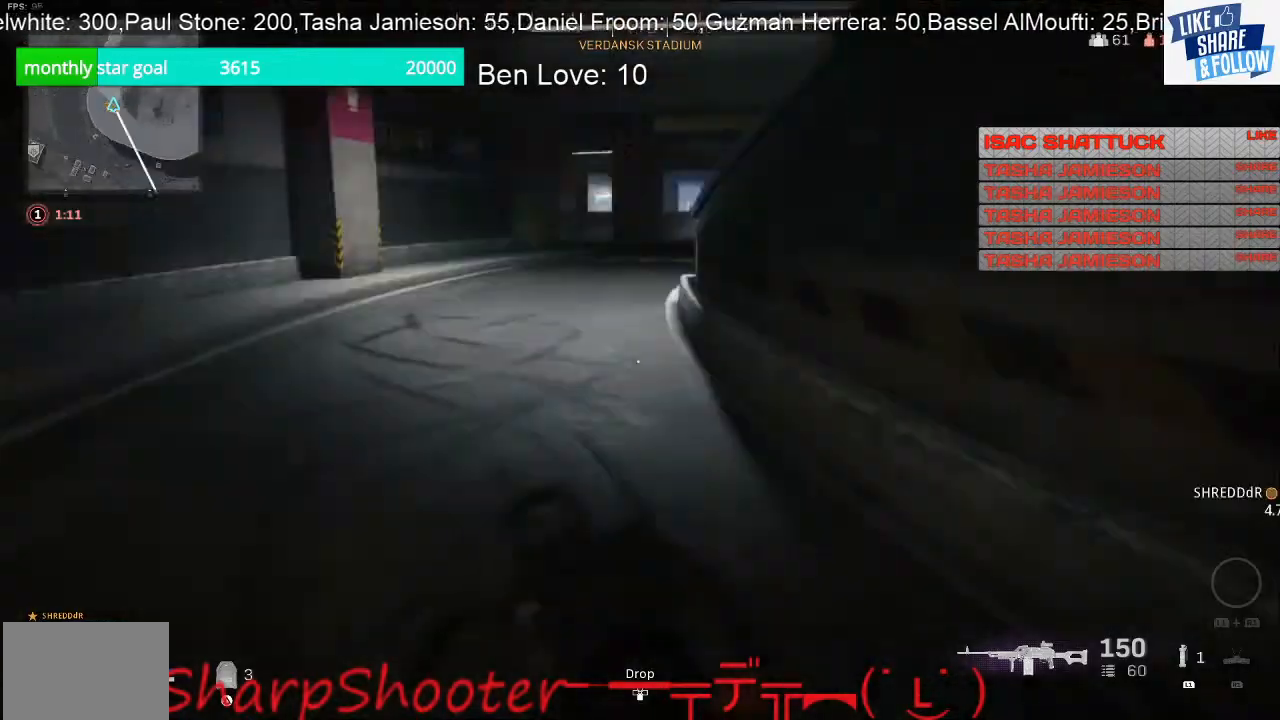
{"buttons": [], "left_stick": "up", "right_stick": "left", "events": [[33, "right_stick", "center"], [67, "left_stick", "up"], [467, "right_stick", "left"]]}
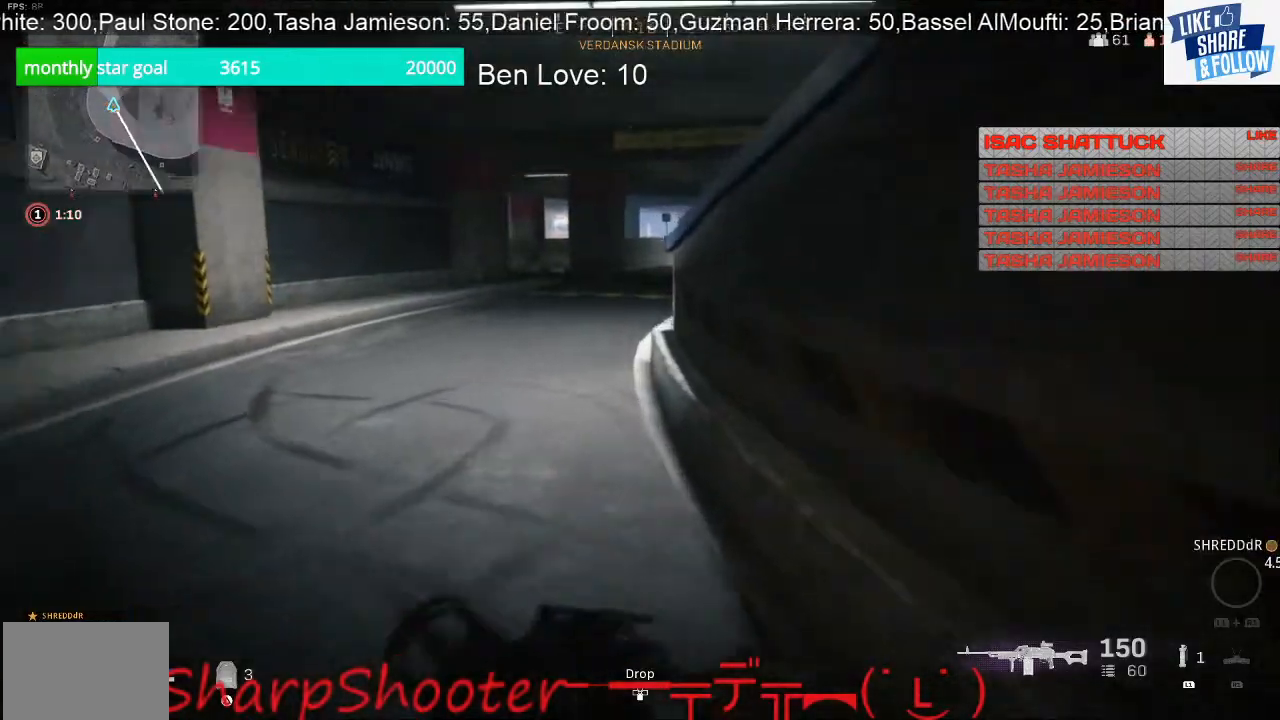
{"buttons": [], "left_stick": "up", "right_stick": "left", "events": []}
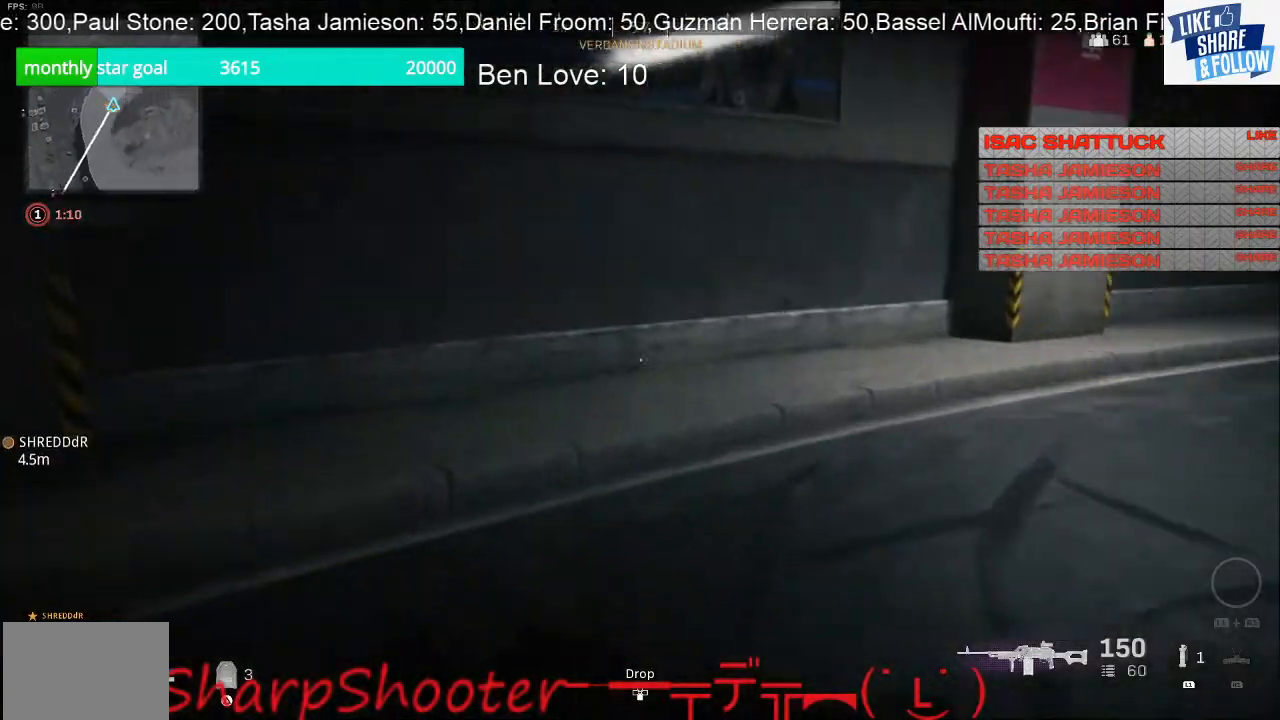
{"buttons": [], "left_stick": "up-right", "right_stick": "right", "events": [[33, "left_stick", "up-right"], [267, "right_stick", "center"], [400, "right_stick", "right"]]}
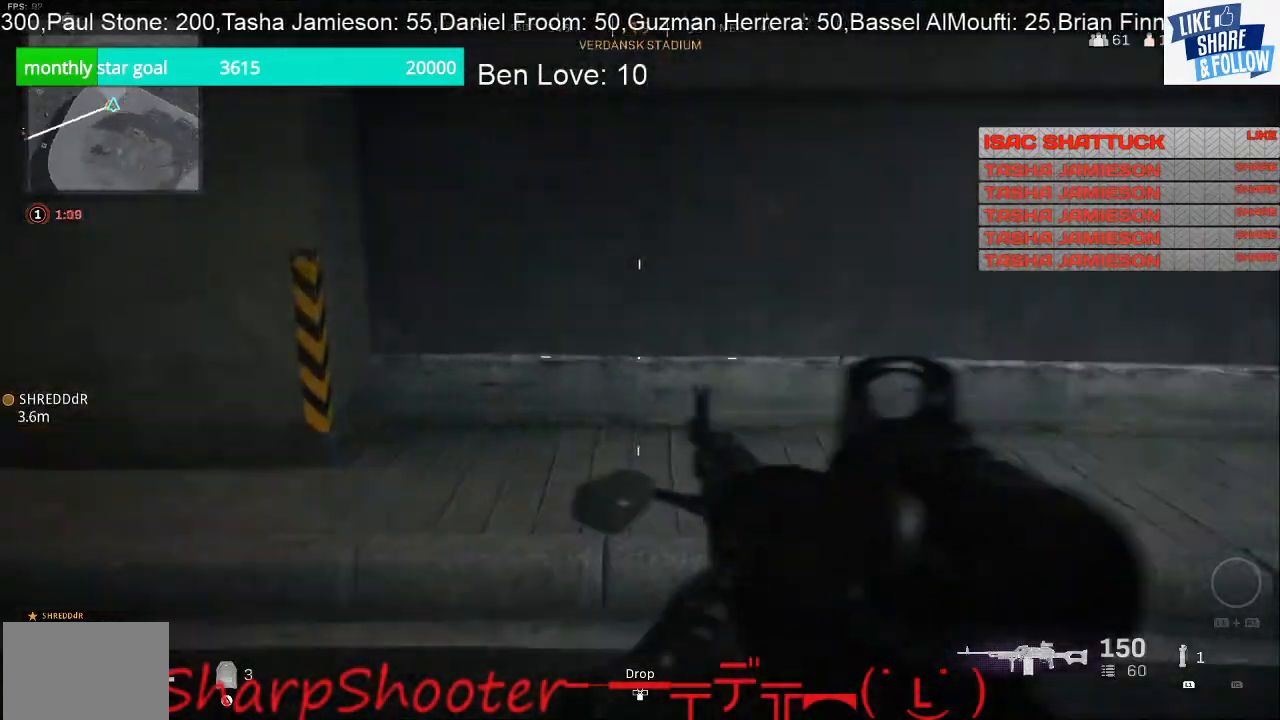
{"buttons": [], "left_stick": "up-right", "right_stick": "center", "events": [[300, "right_stick", "center"]]}
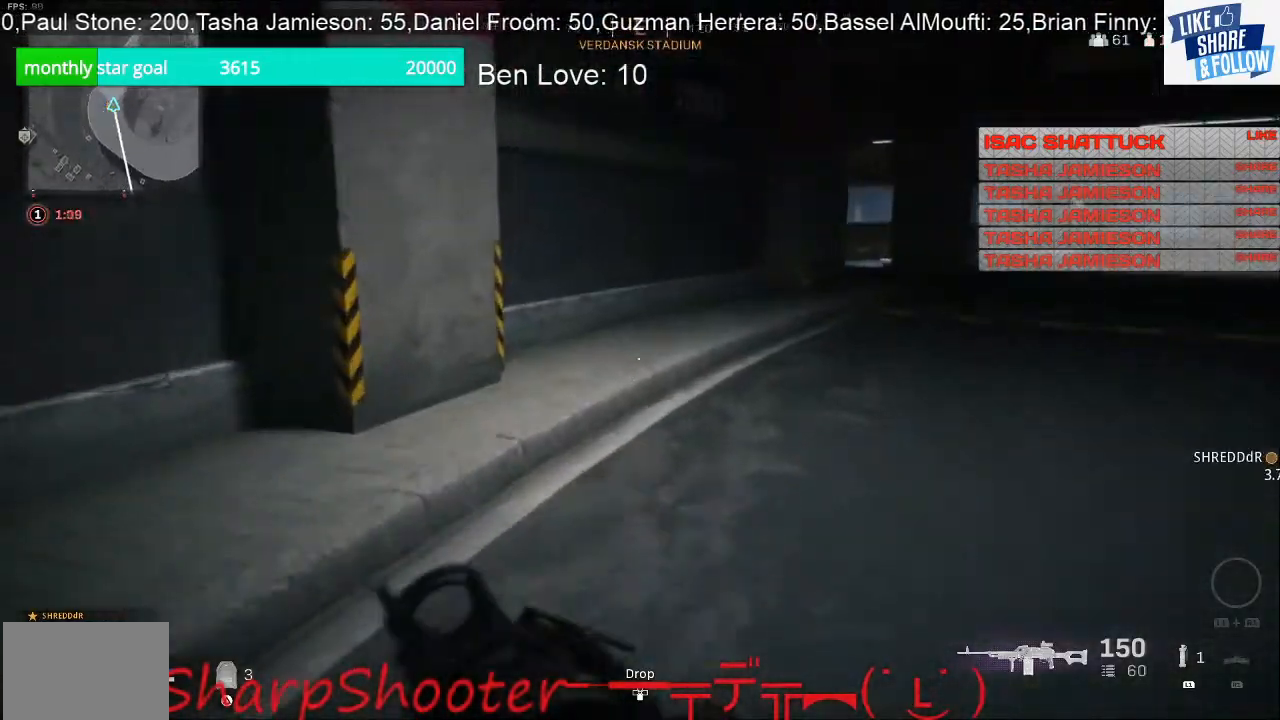
{"buttons": [], "left_stick": "up-right", "right_stick": "center", "events": [[167, "right_stick", "right"], [400, "right_stick", "center"]]}
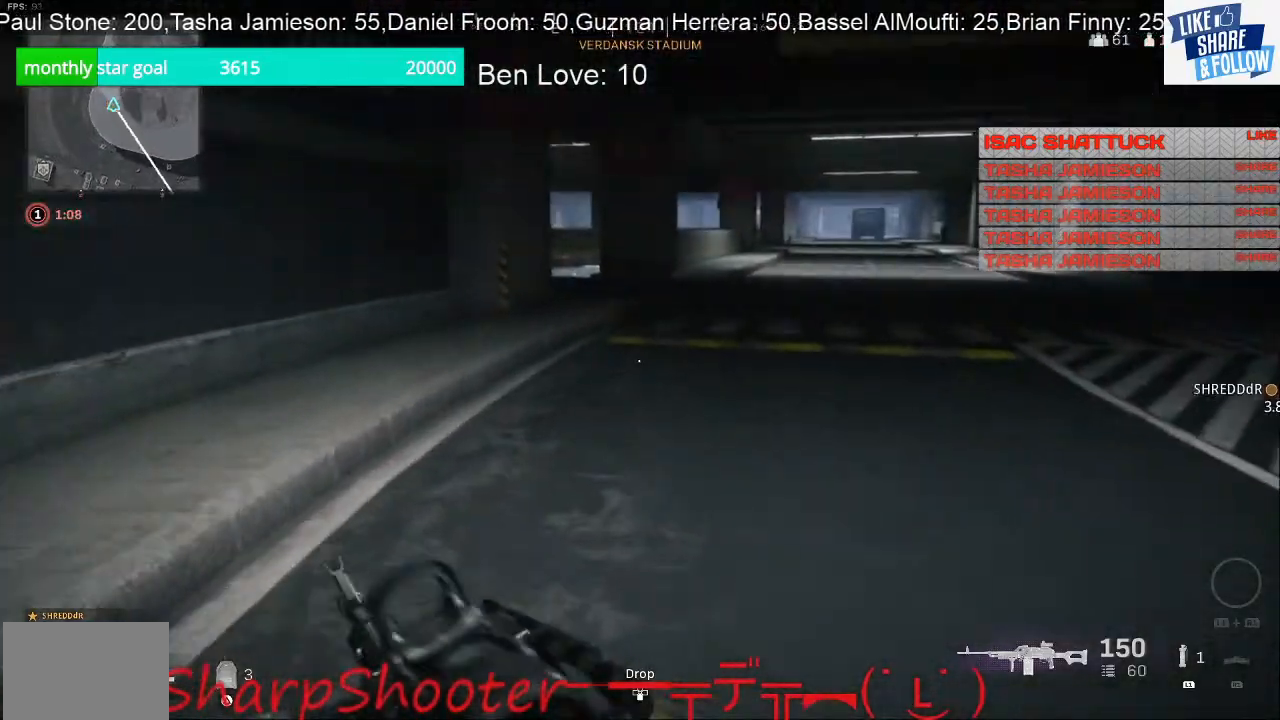
{"buttons": [], "left_stick": "right", "right_stick": "left", "events": [[133, "right_stick", "left"], [500, "left_stick", "right"]]}
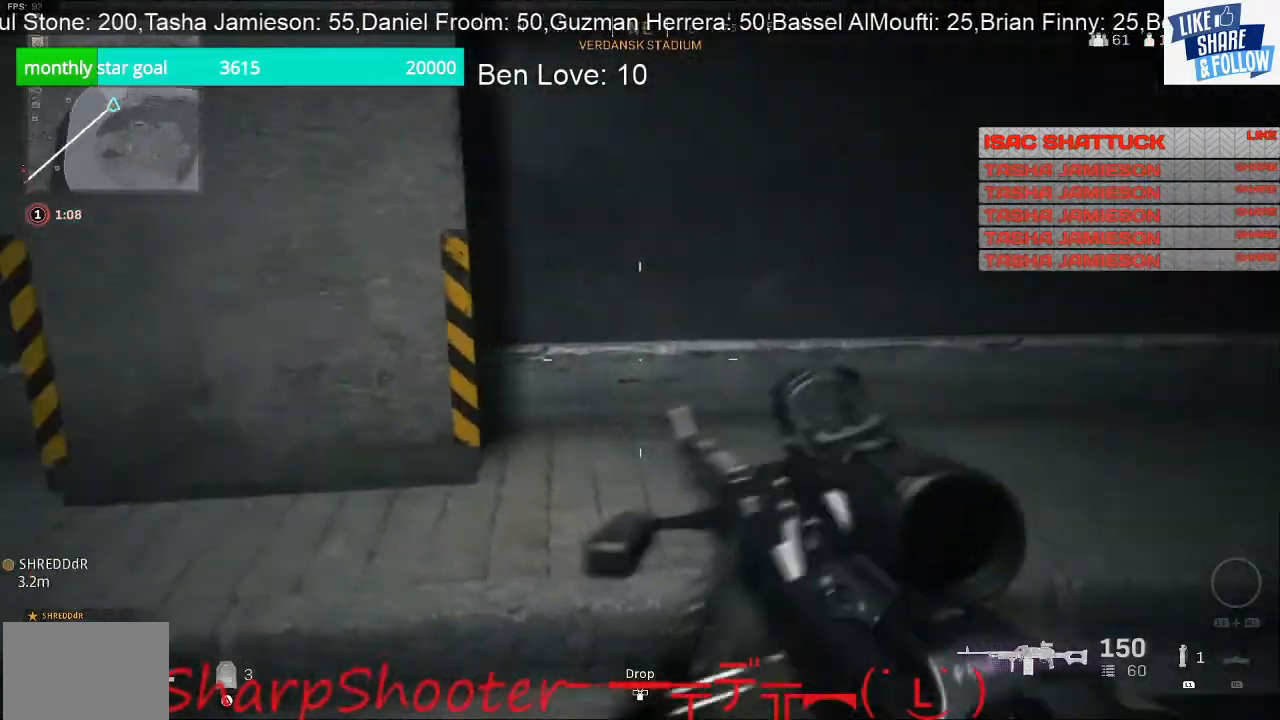
{"buttons": [], "left_stick": "up-right", "right_stick": "right", "events": [[167, "right_stick", "center"], [267, "right_stick", "right"], [433, "left_stick", "up-right"]]}
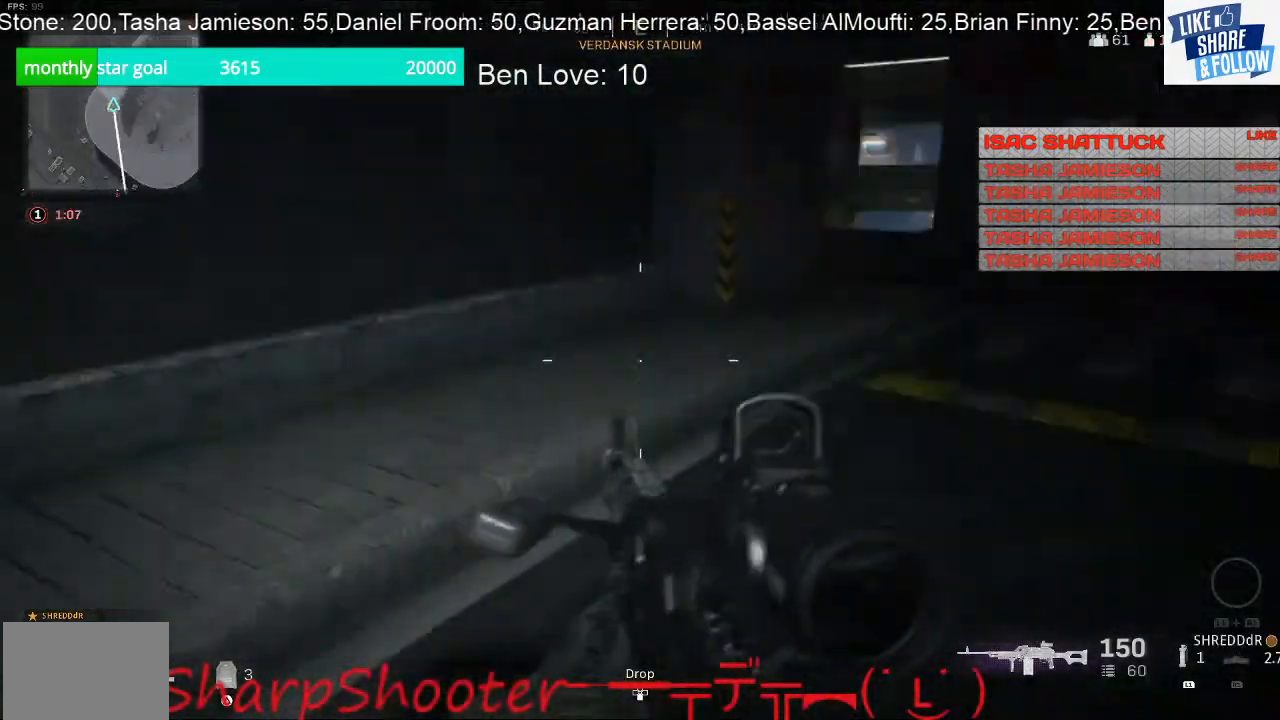
{"buttons": [], "left_stick": "up", "right_stick": "center", "events": [[167, "right_stick", "center"], [200, "left_stick", "up"]]}